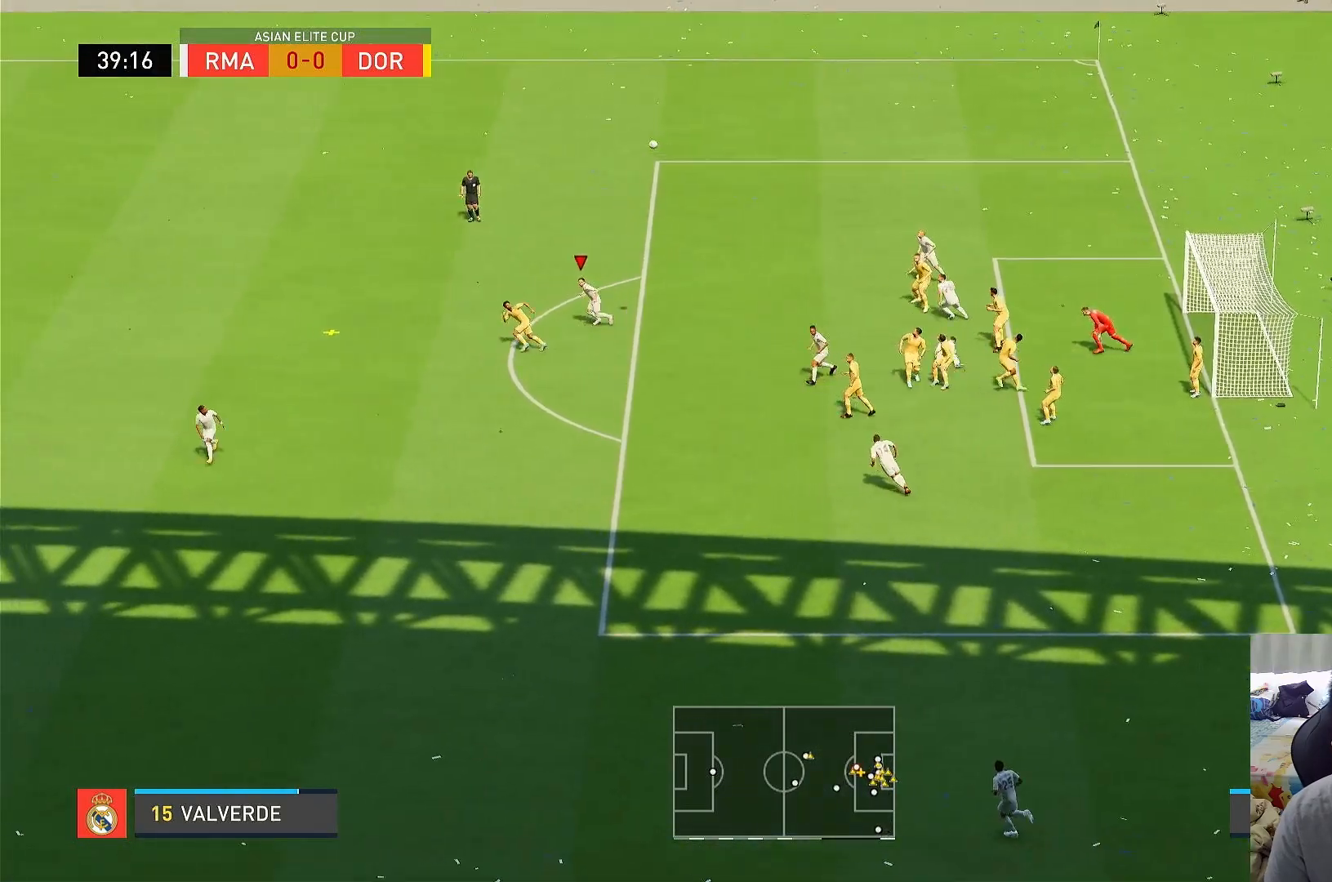
Gameplay with a controller (PlayStation layout); each line is a JSON object with the inputs held at the frame after it. "events" lists button and stick changes between this image and that frame as [ms after this image, input, new state], when the widget could be followed in between. Not read: L3 R3.
{"buttons": ["R1"], "left_stick": "up-left", "right_stick": "center", "events": [[250, "left_stick", "up"], [367, "left_stick", "up-left"]]}
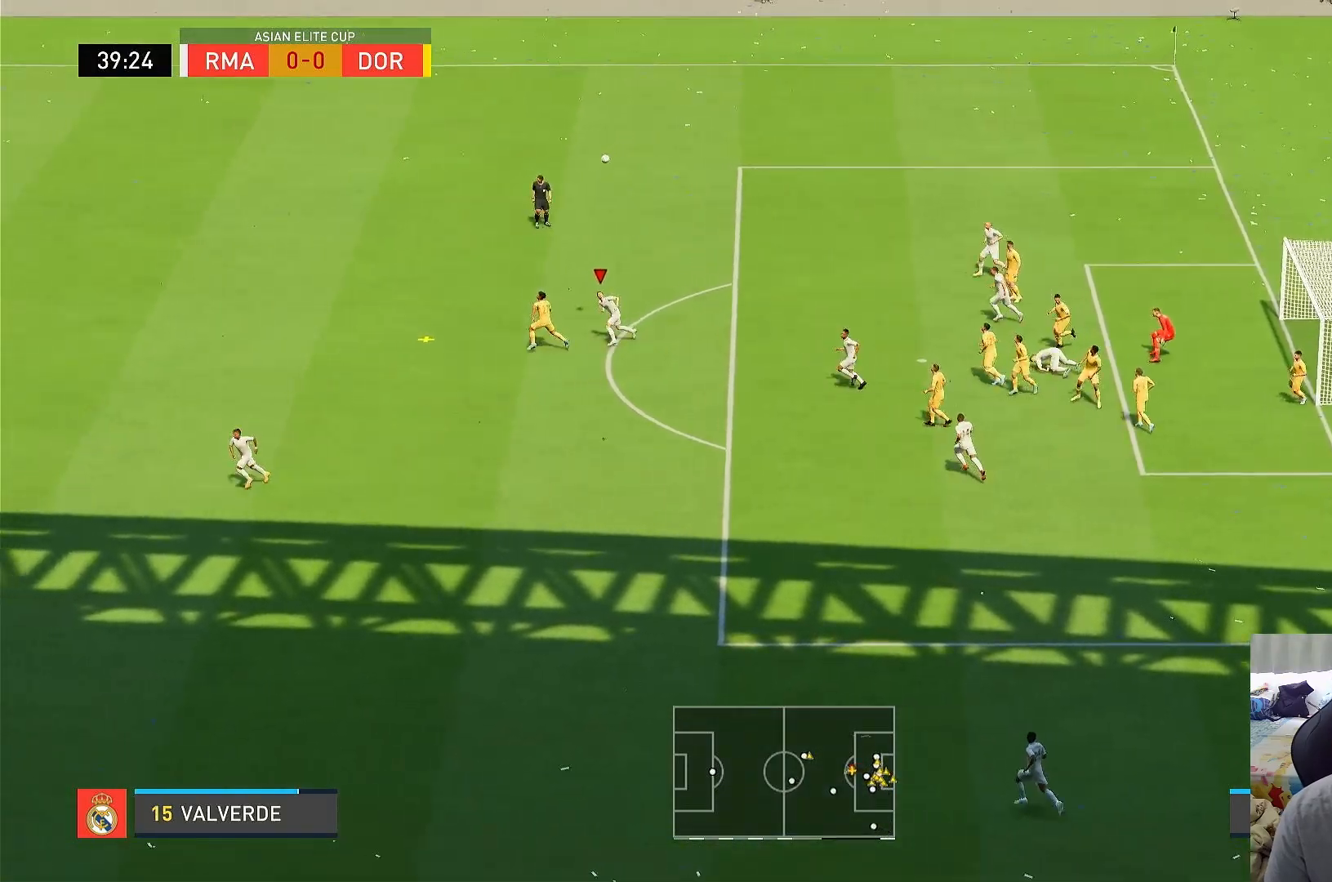
{"buttons": ["R1"], "left_stick": "up-left", "right_stick": "center", "events": []}
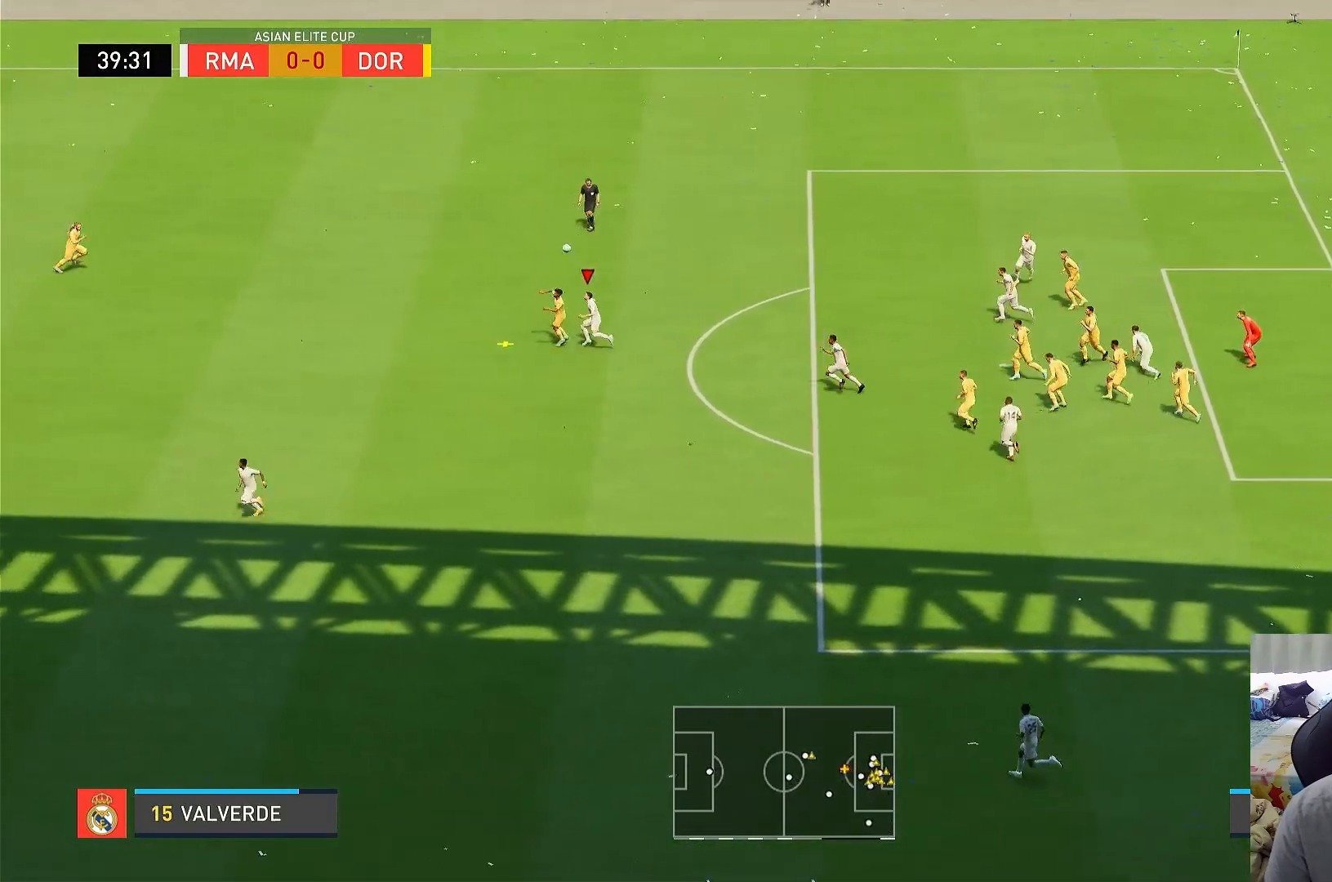
{"buttons": ["R1"], "left_stick": "up-left", "right_stick": "center", "events": []}
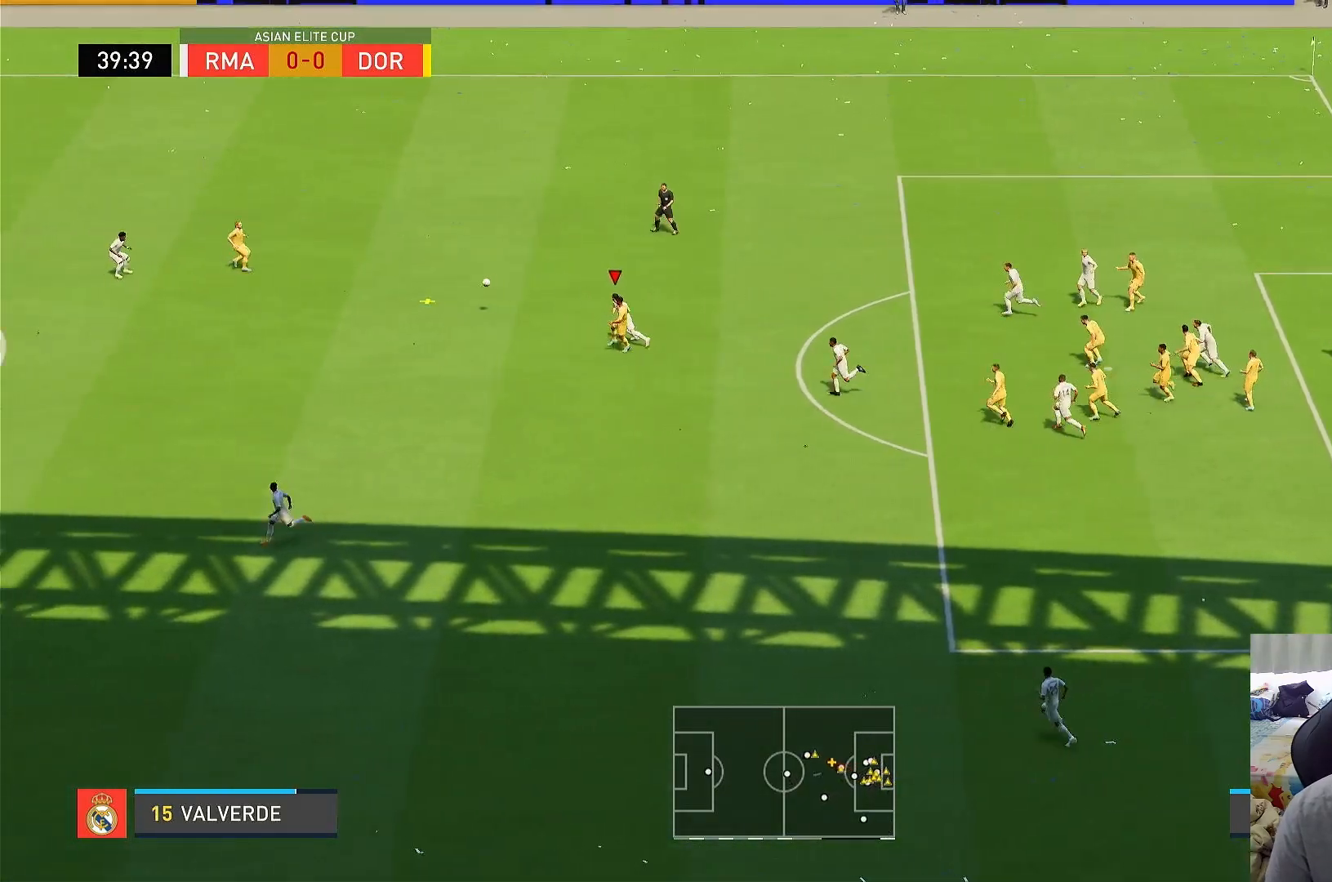
{"buttons": ["L2"], "left_stick": "down-right", "right_stick": "center"}
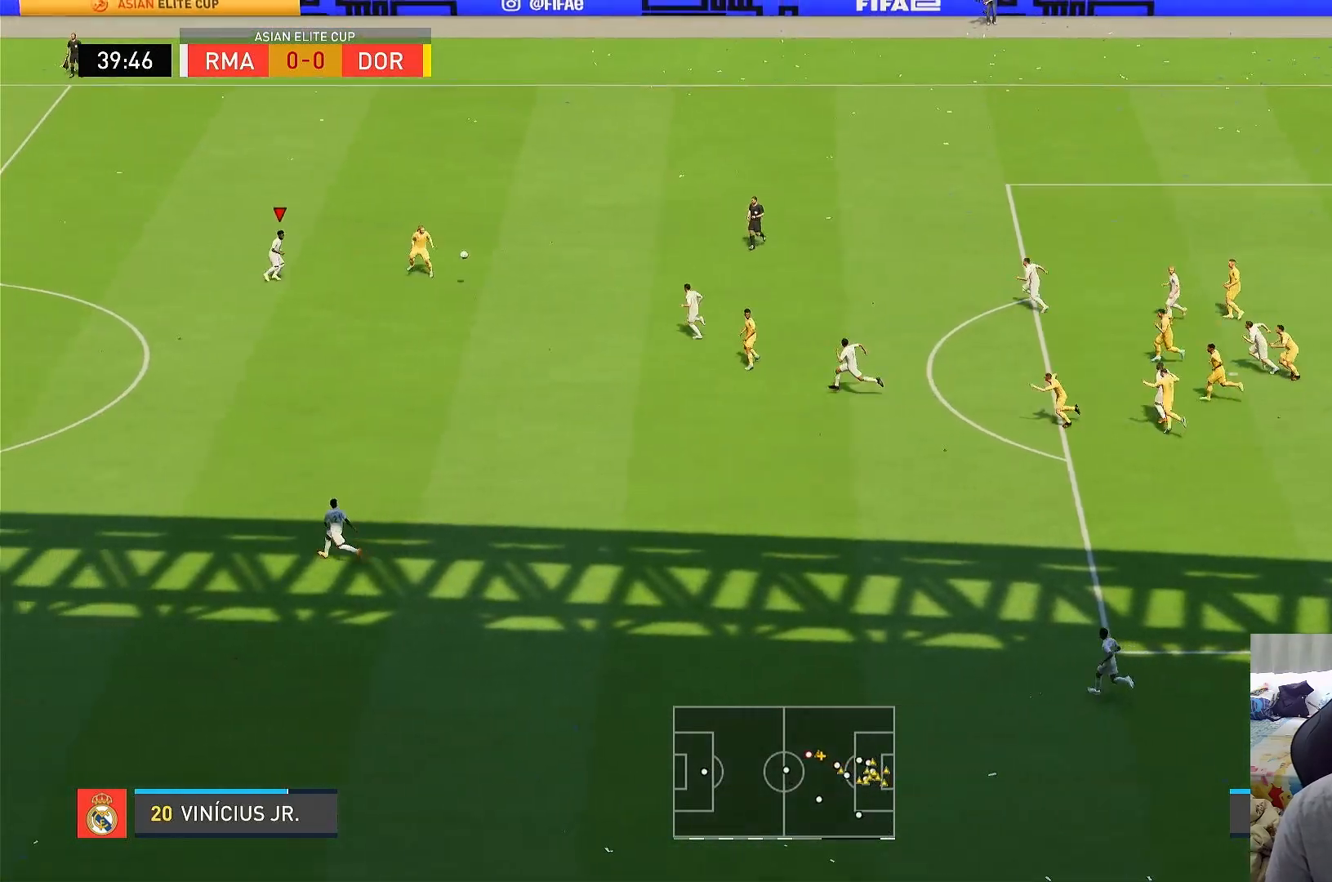
{"buttons": ["L2"], "left_stick": "right", "right_stick": "center", "events": [[467, "left_stick", "right"]]}
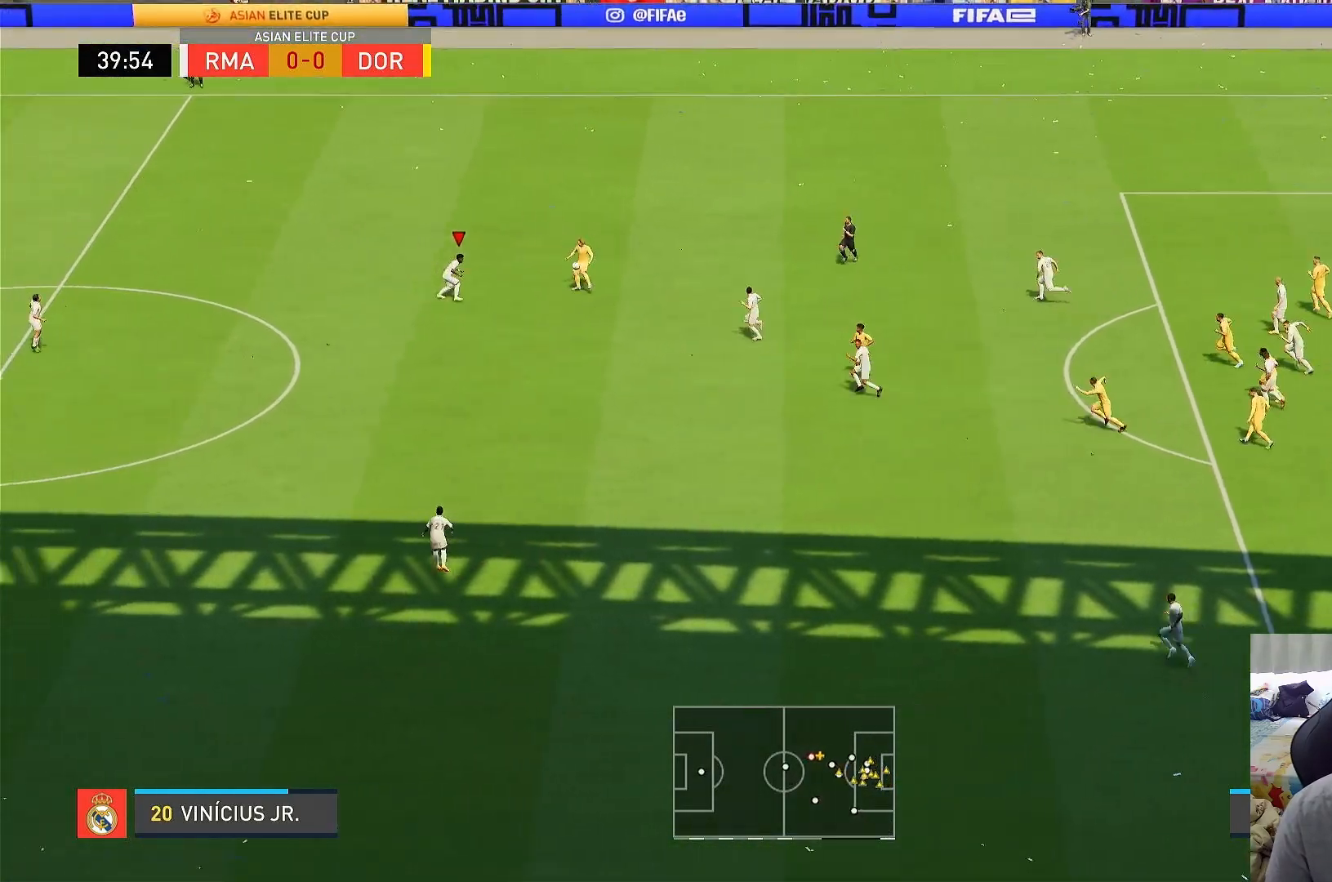
{"buttons": ["L2", "R1"], "left_stick": "down-right", "right_stick": "center", "events": [[67, "left_stick", "up-right"], [300, "left_stick", "down-right"], [500, "R1", "down"]]}
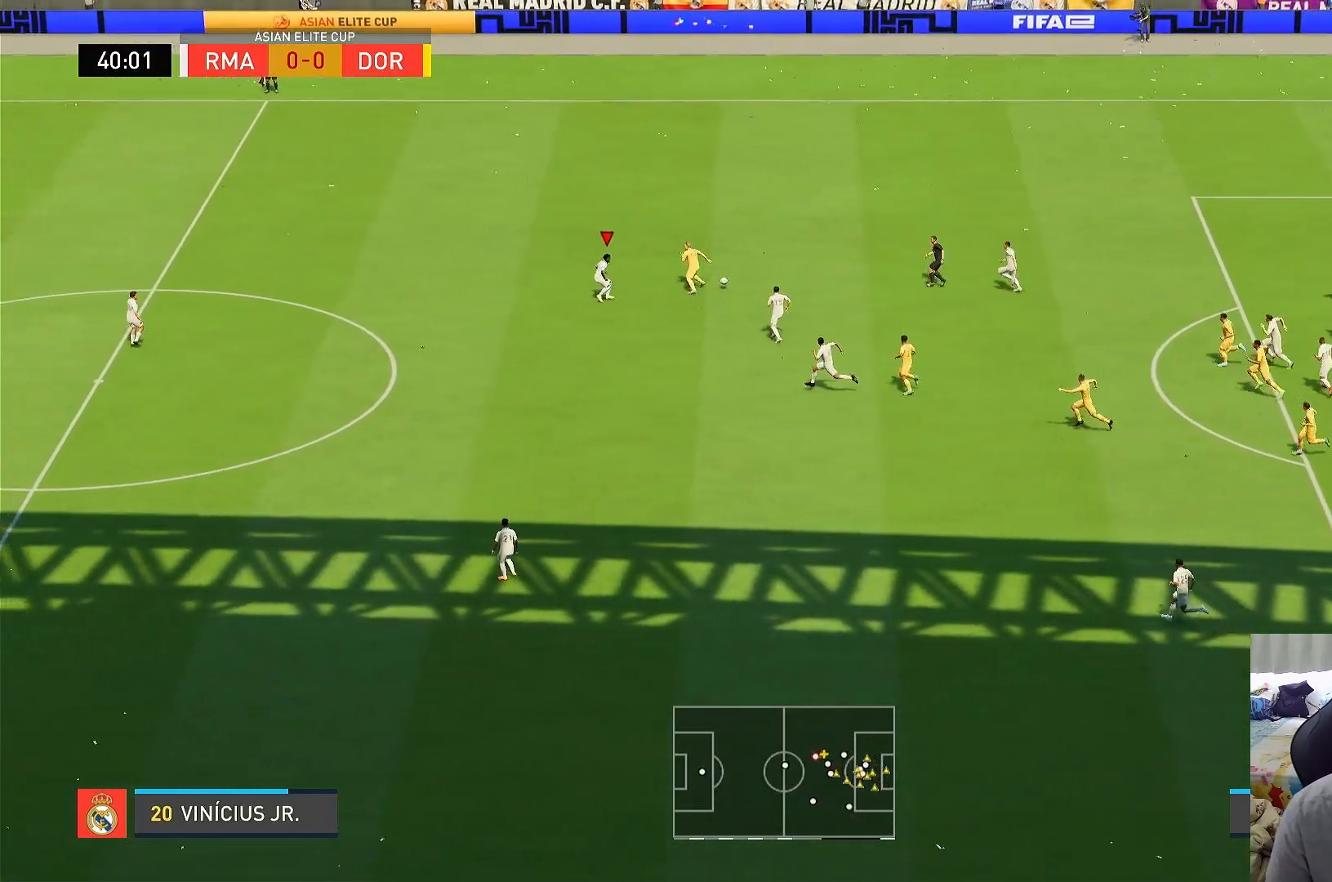
{"buttons": ["L2", "R1"], "left_stick": "up-left", "right_stick": "center", "events": [[200, "left_stick", "up"], [500, "left_stick", "up-left"]]}
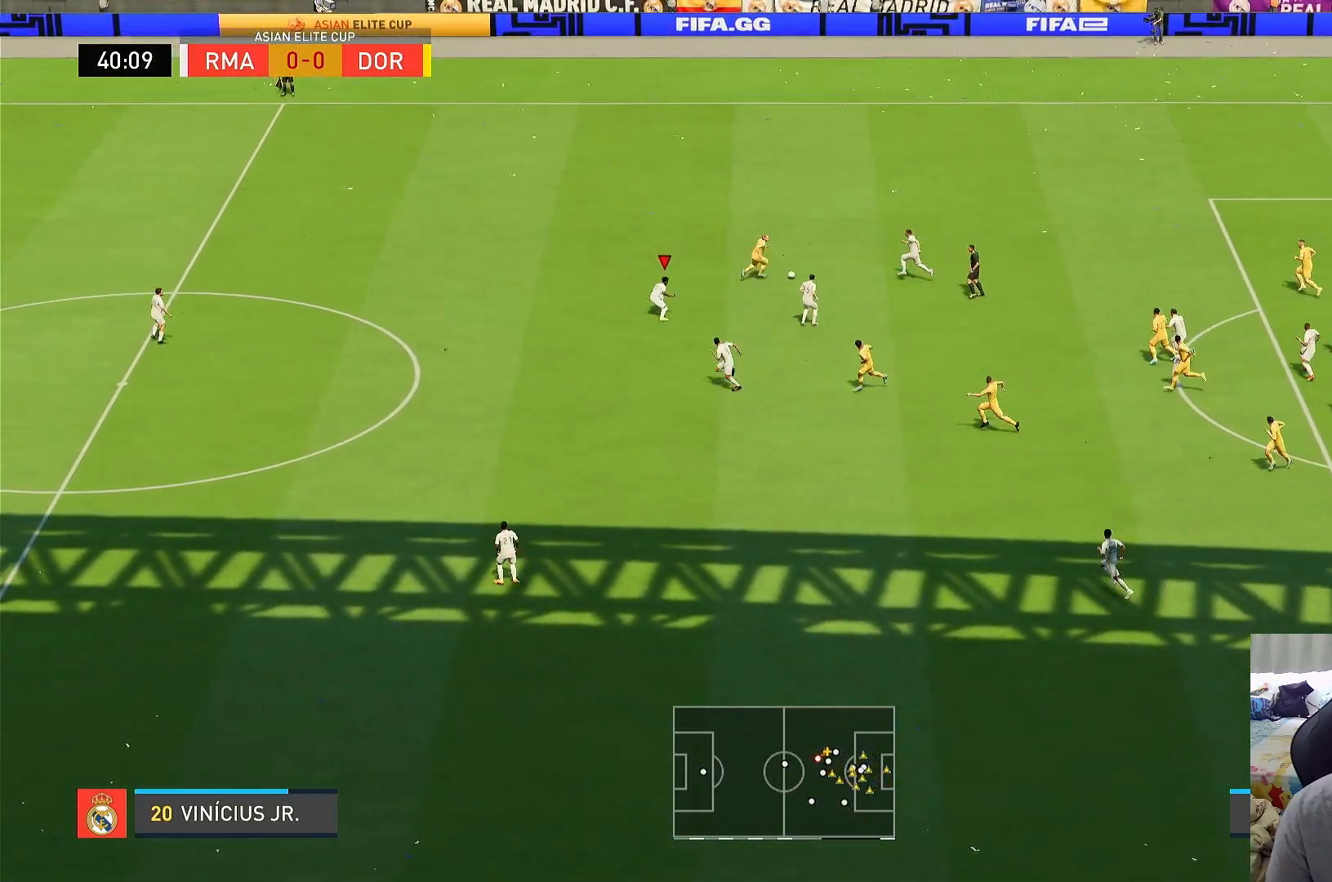
{"buttons": [], "left_stick": "up-left", "right_stick": "center", "events": [[133, "L2", "up"], [200, "L1", "down"], [317, "CROSS", "down"], [367, "L1", "up"], [367, "R1", "up"], [500, "CROSS", "up"]]}
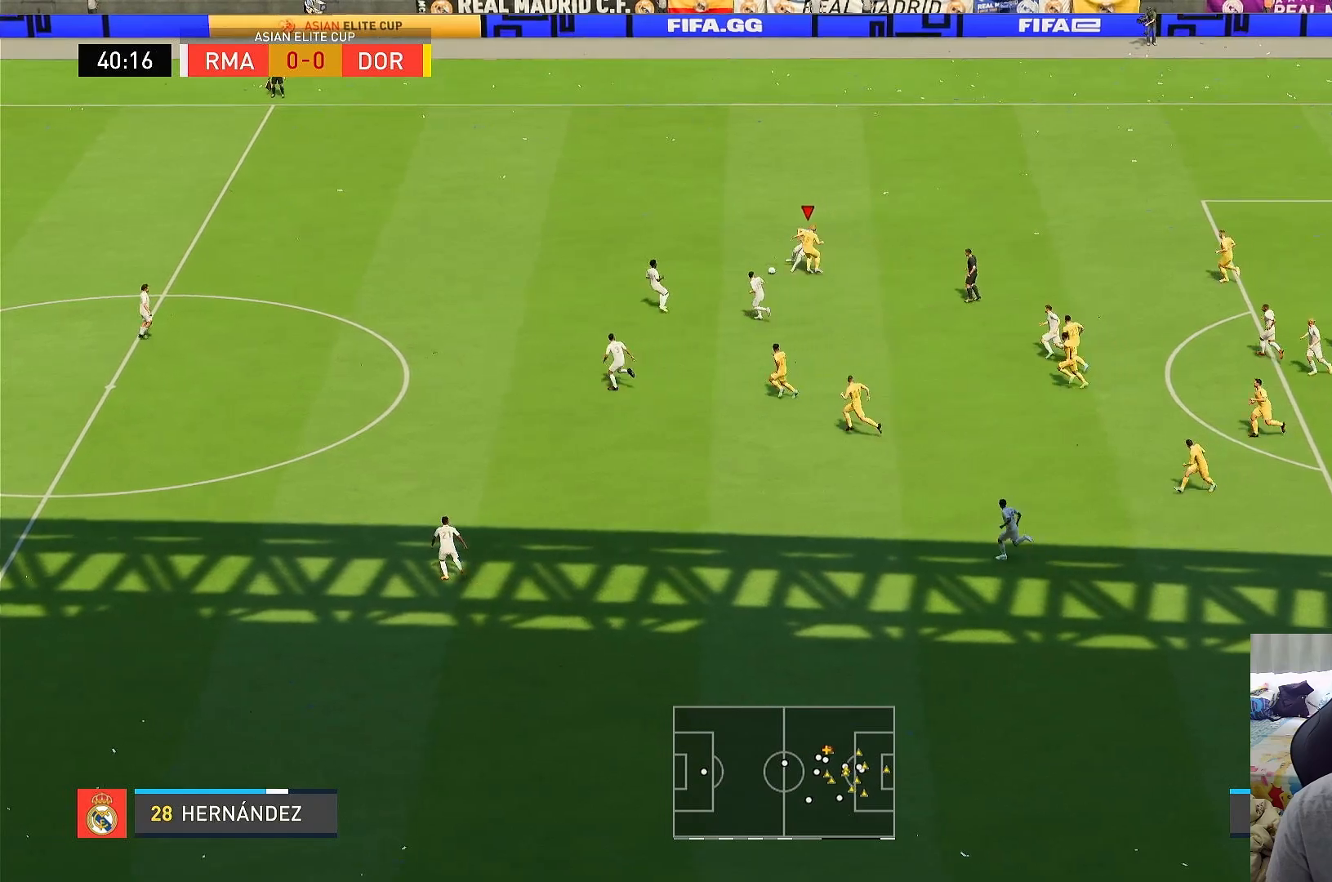
{"buttons": ["R1"], "left_stick": "up-left", "right_stick": "center", "events": [[67, "R1", "down"]]}
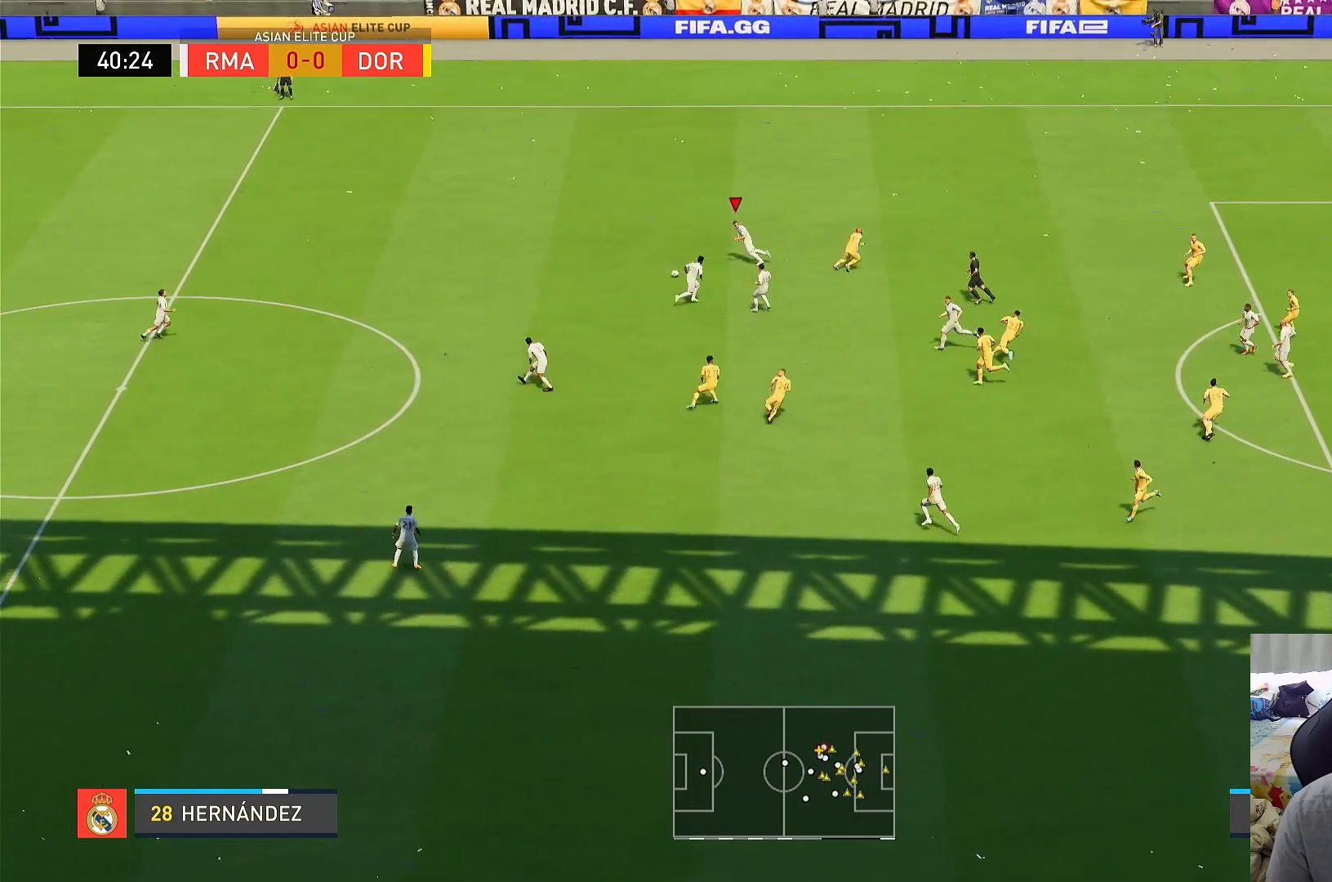
{"buttons": [], "left_stick": "up-right", "right_stick": "center", "events": [[183, "L1", "down"], [233, "left_stick", "up"], [300, "L1", "up"], [333, "R1", "up"], [367, "left_stick", "up-right"]]}
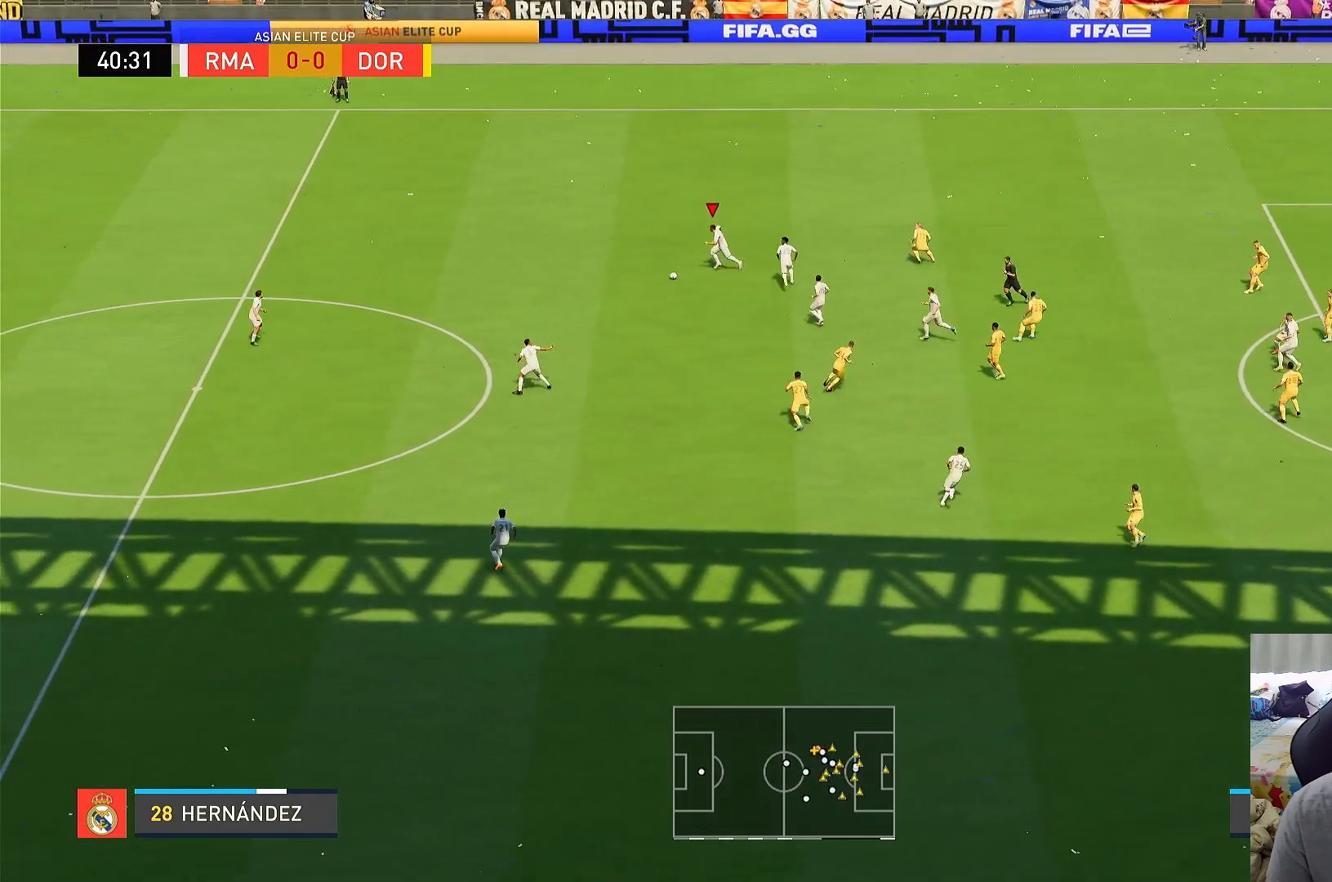
{"buttons": [], "left_stick": "up-right", "right_stick": "center", "events": [[33, "left_stick", "right"], [333, "left_stick", "up-right"]]}
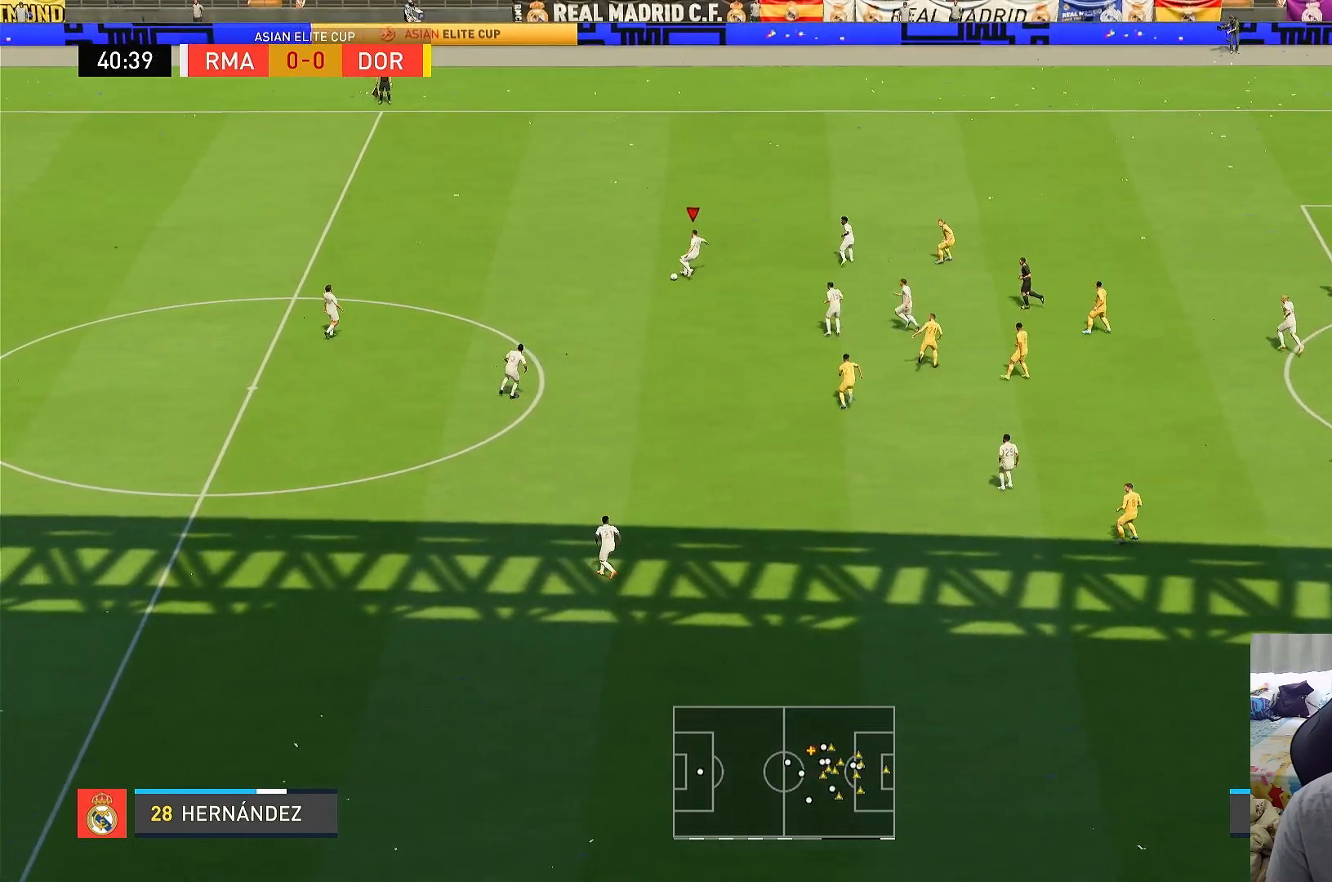
{"buttons": [], "left_stick": "up-right", "right_stick": "center", "events": []}
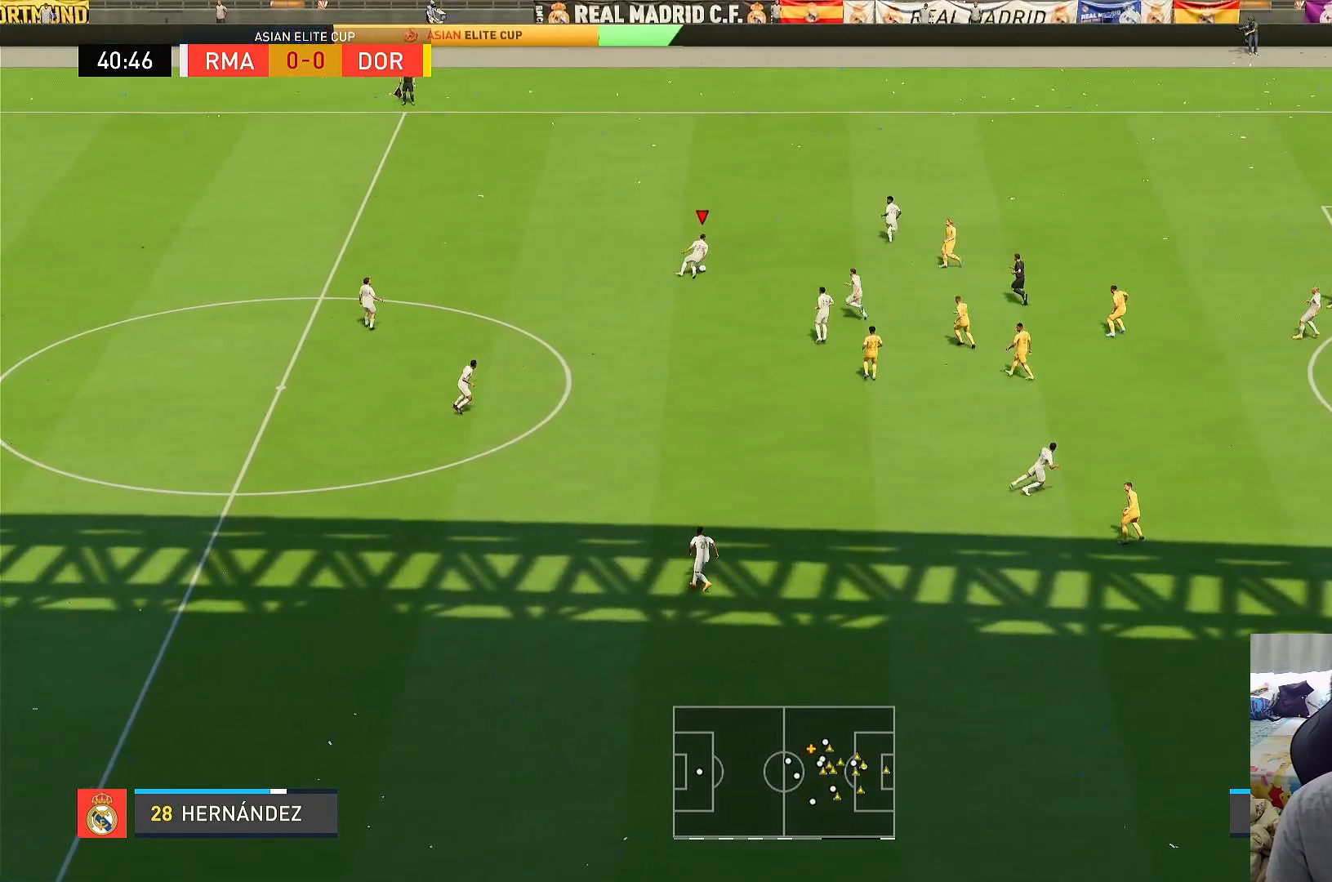
{"buttons": ["R1"], "left_stick": "up-right", "right_stick": "center", "events": [[250, "TRIANGLE", "down"], [433, "R1", "down"], [433, "TRIANGLE", "up"]]}
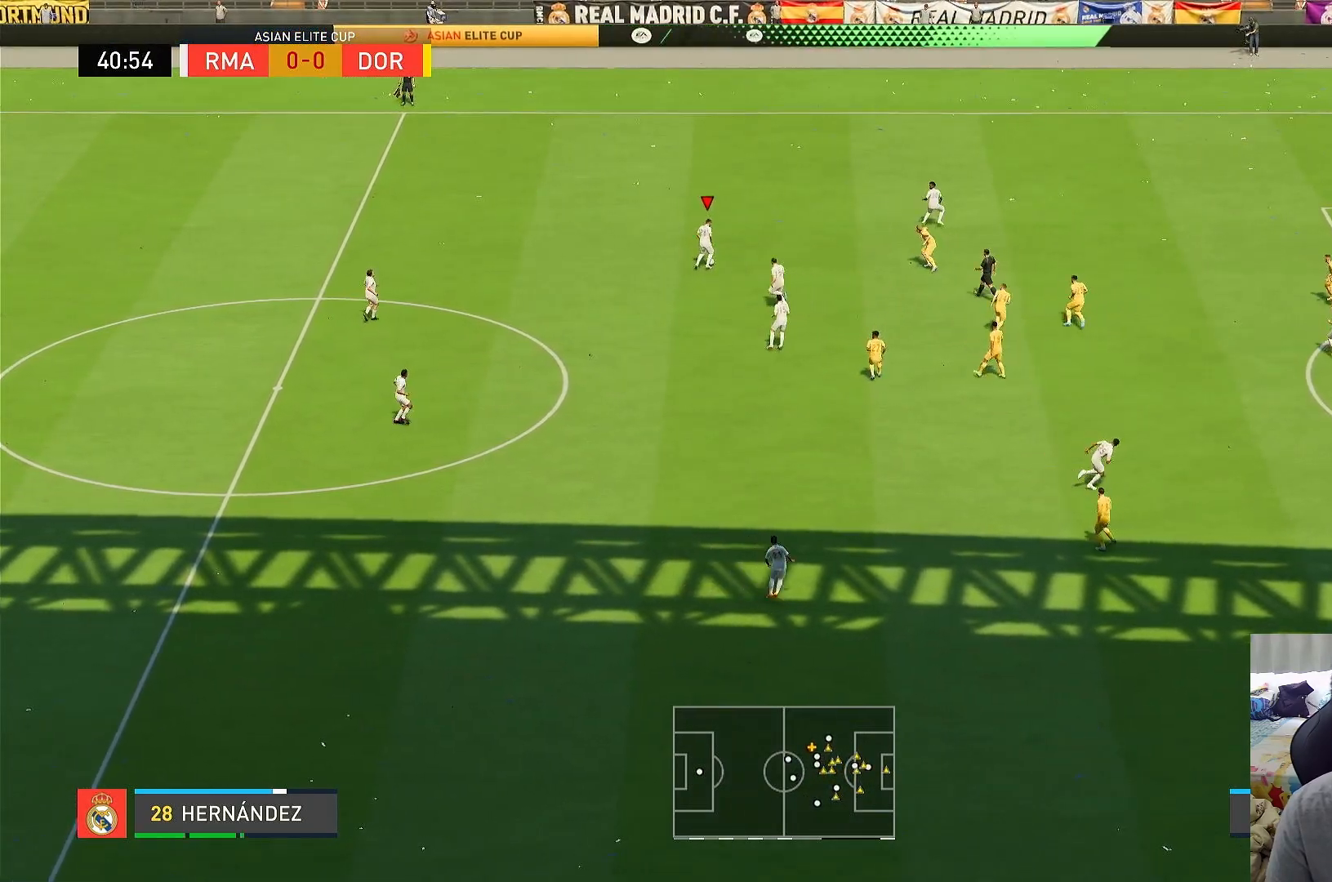
{"buttons": ["R1"], "left_stick": "right", "right_stick": "center", "events": [[400, "left_stick", "right"]]}
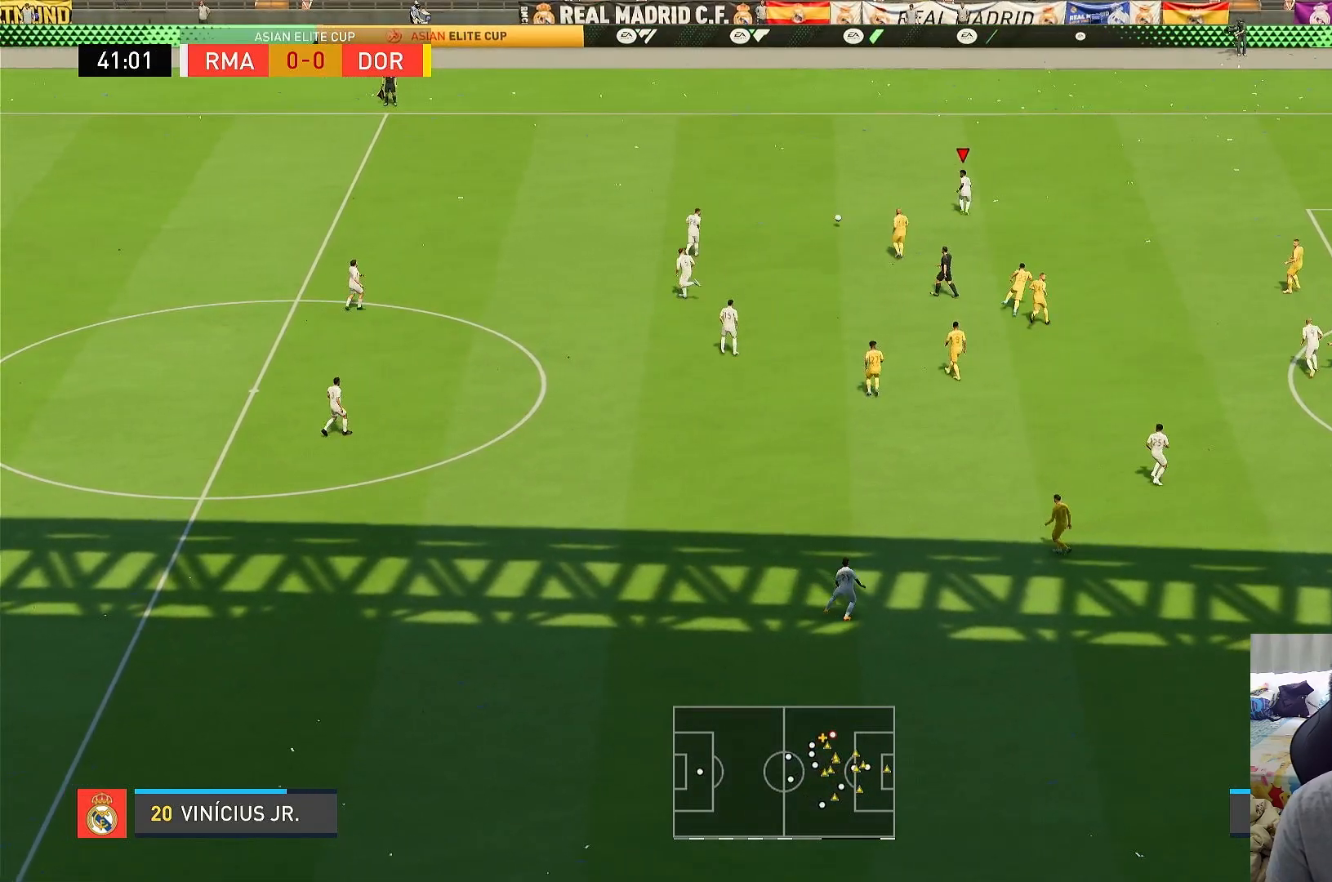
{"buttons": ["R1"], "left_stick": "right", "right_stick": "center", "events": []}
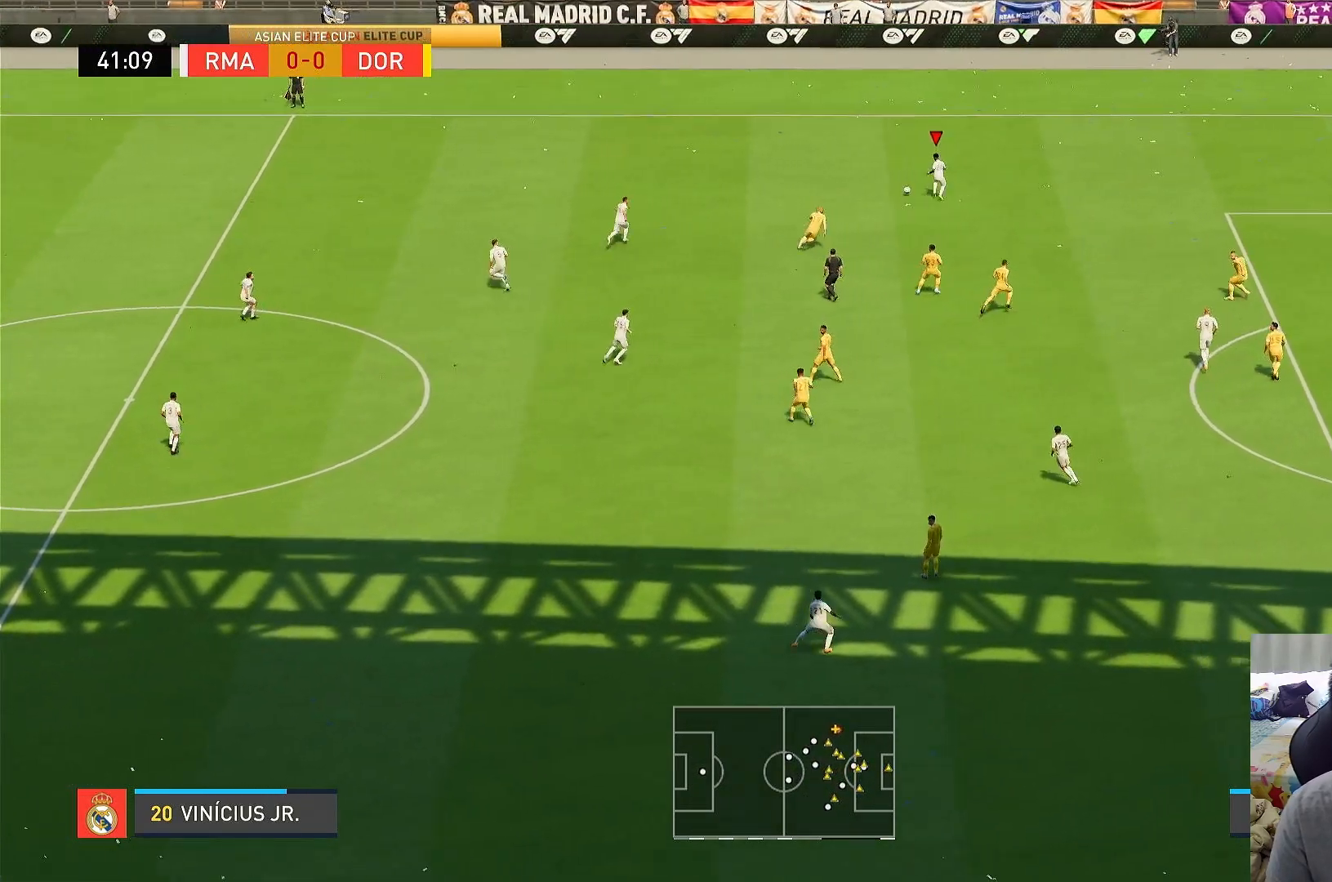
{"buttons": ["R1"], "left_stick": "right", "right_stick": "center", "events": []}
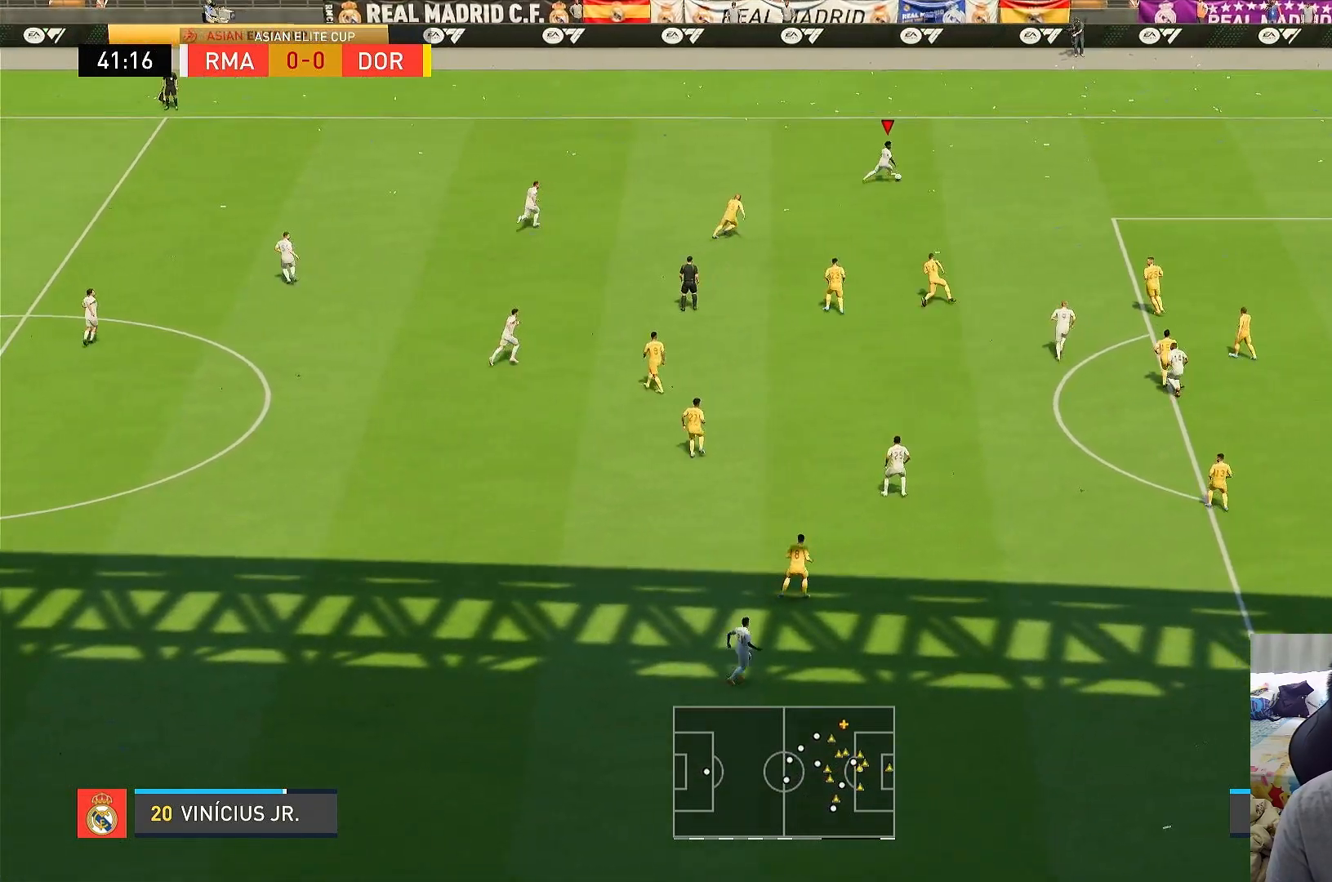
{"buttons": ["R1"], "left_stick": "down-right", "right_stick": "center", "events": [[400, "left_stick", "down-right"]]}
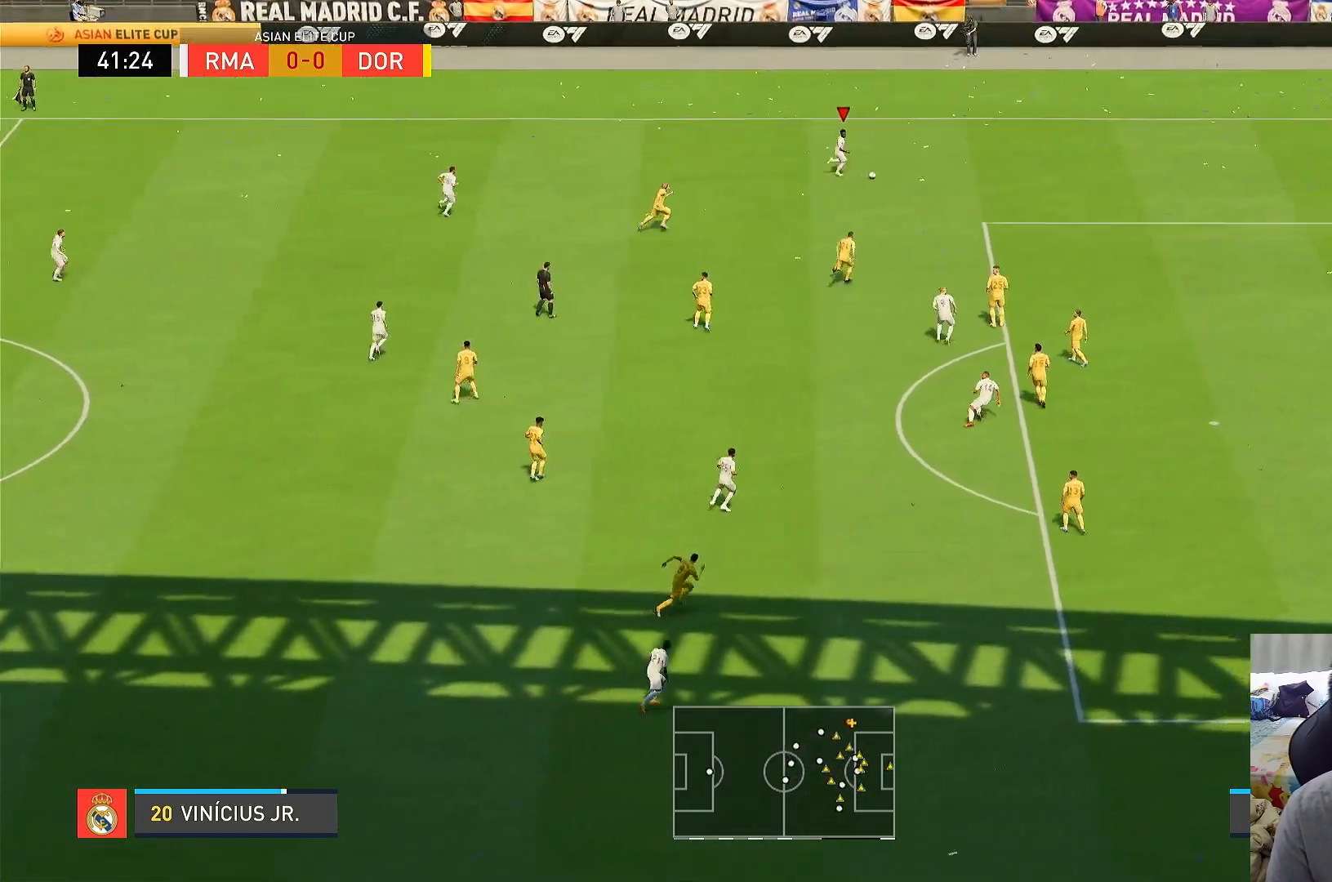
{"buttons": ["R1"], "left_stick": "down-right", "right_stick": "center", "events": []}
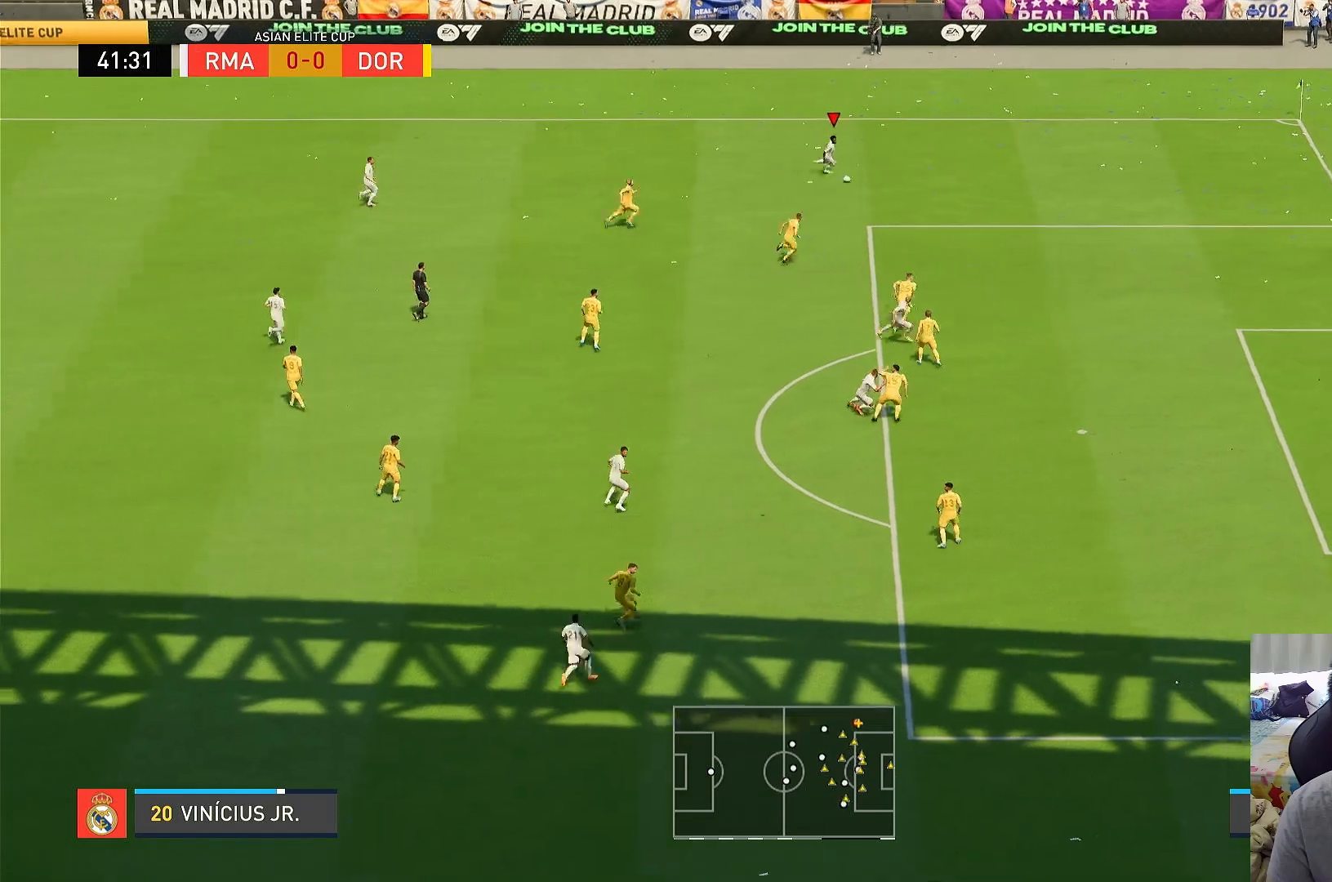
{"buttons": ["R1"], "left_stick": "down-right", "right_stick": "center", "events": []}
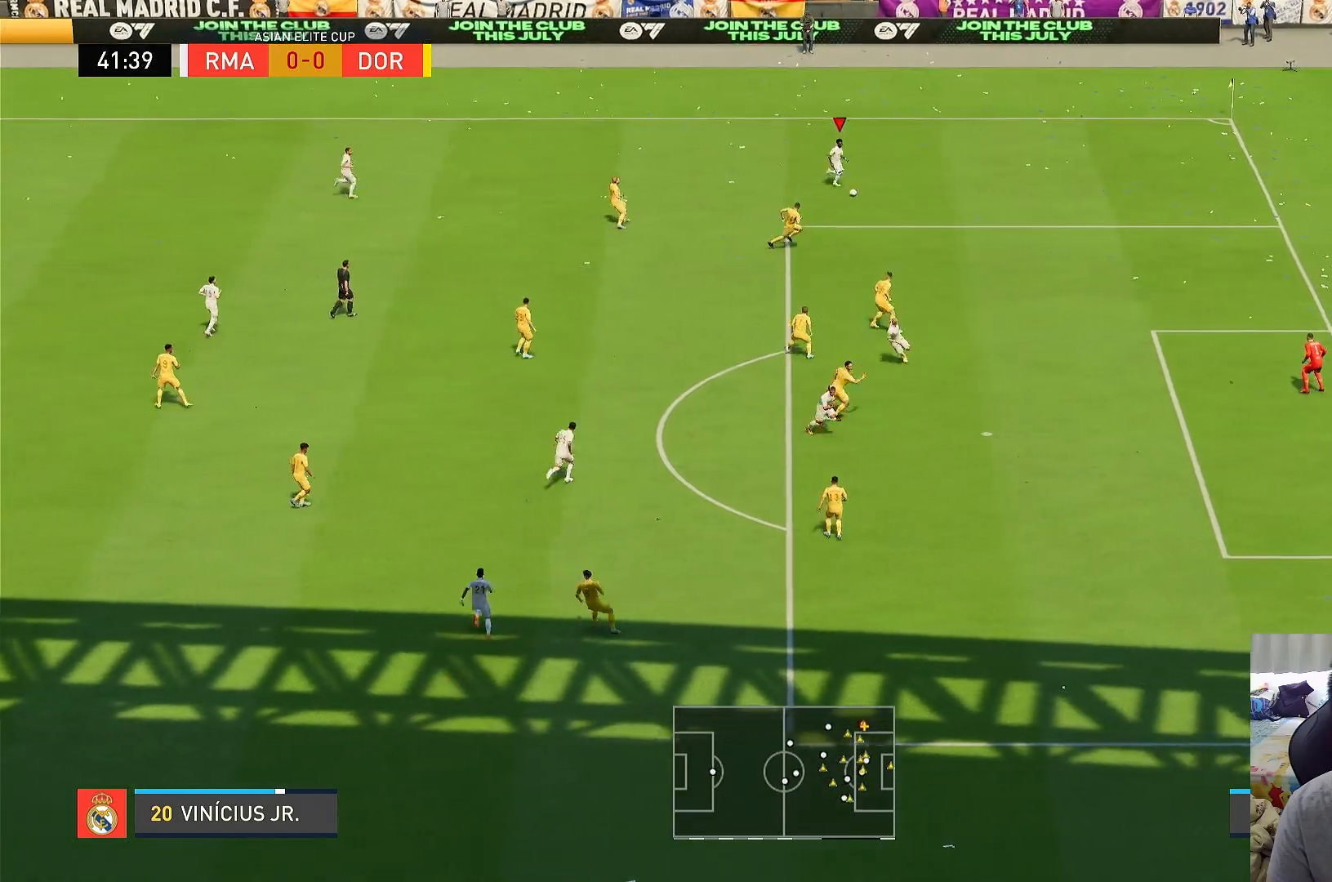
{"buttons": ["R1"], "left_stick": "down-right", "right_stick": "center", "events": []}
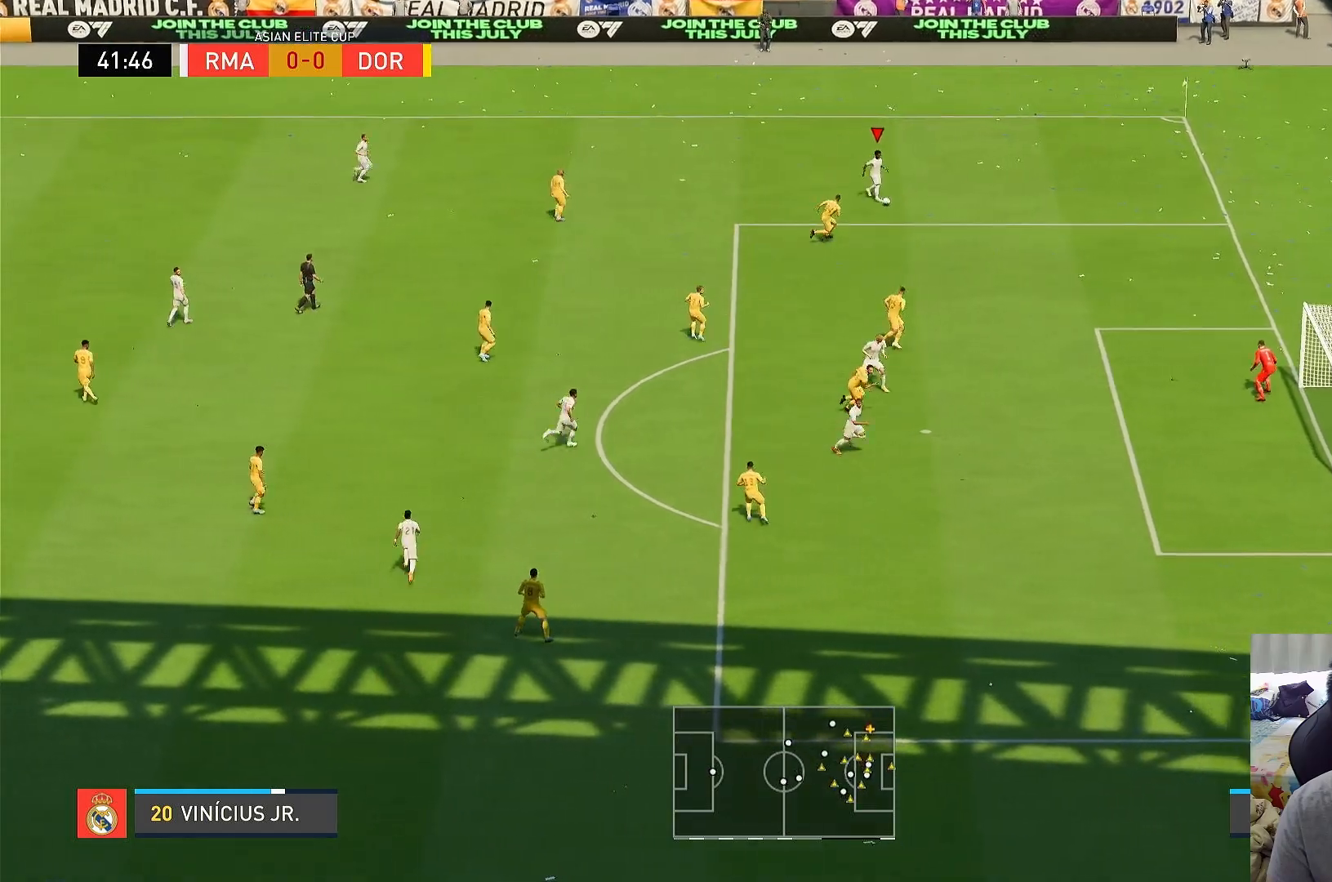
{"buttons": ["R1"], "left_stick": "down-right", "right_stick": "center", "events": []}
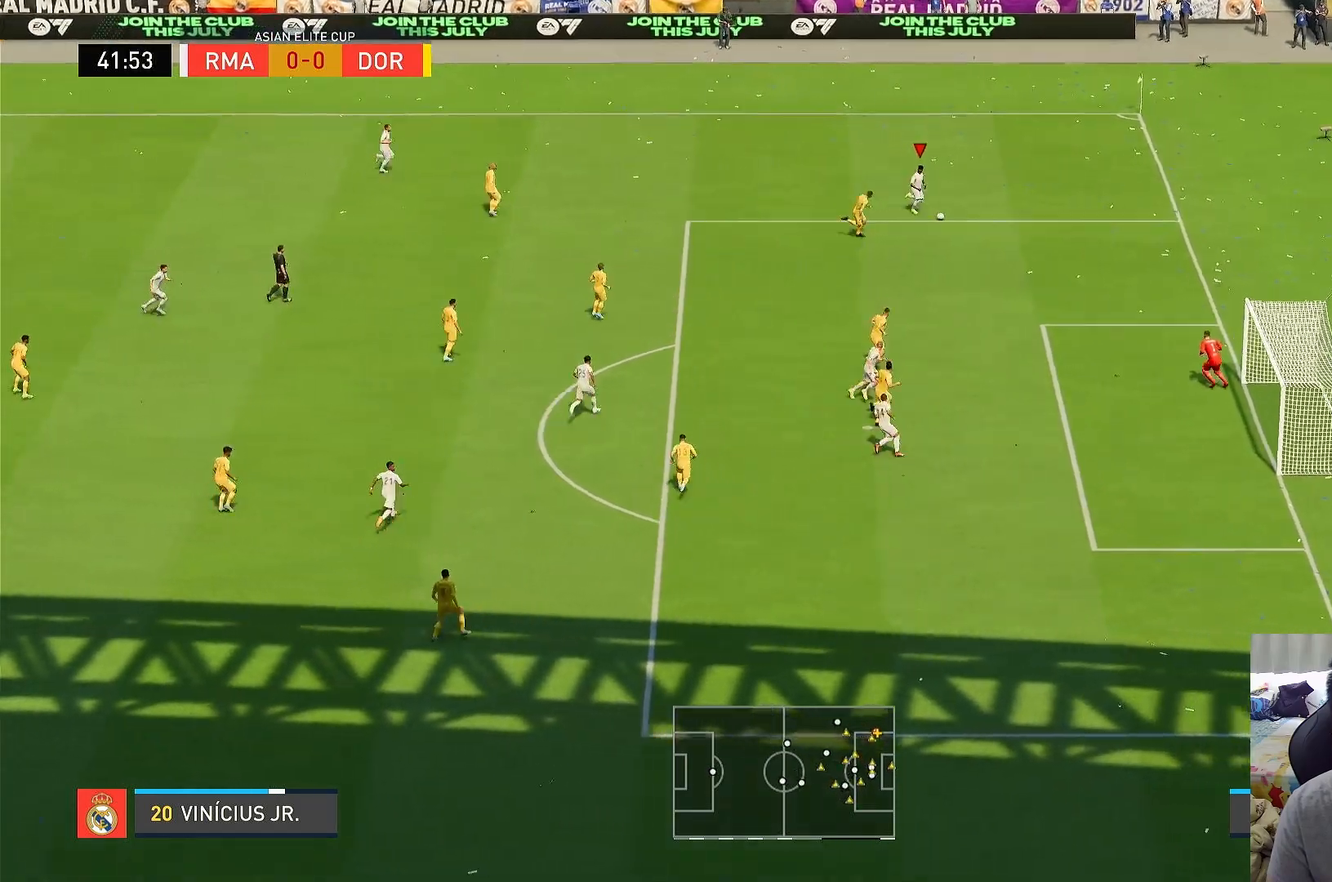
{"buttons": ["R1"], "left_stick": "down", "right_stick": "center", "events": [[50, "R1", "up"], [117, "left_stick", "up-left"], [200, "left_stick", "down"], [350, "R1", "down"]]}
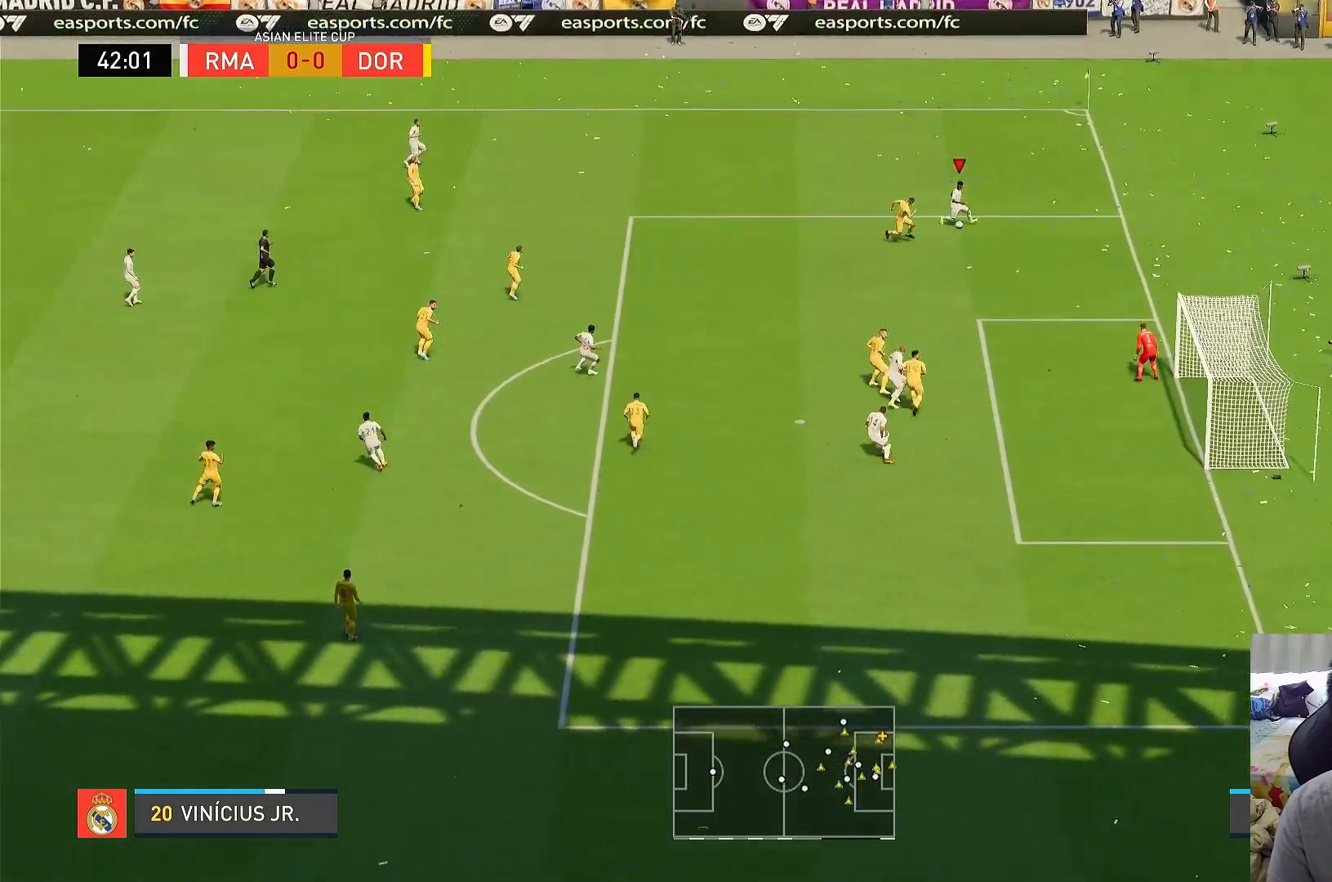
{"buttons": ["R1"], "left_stick": "down", "right_stick": "center", "events": []}
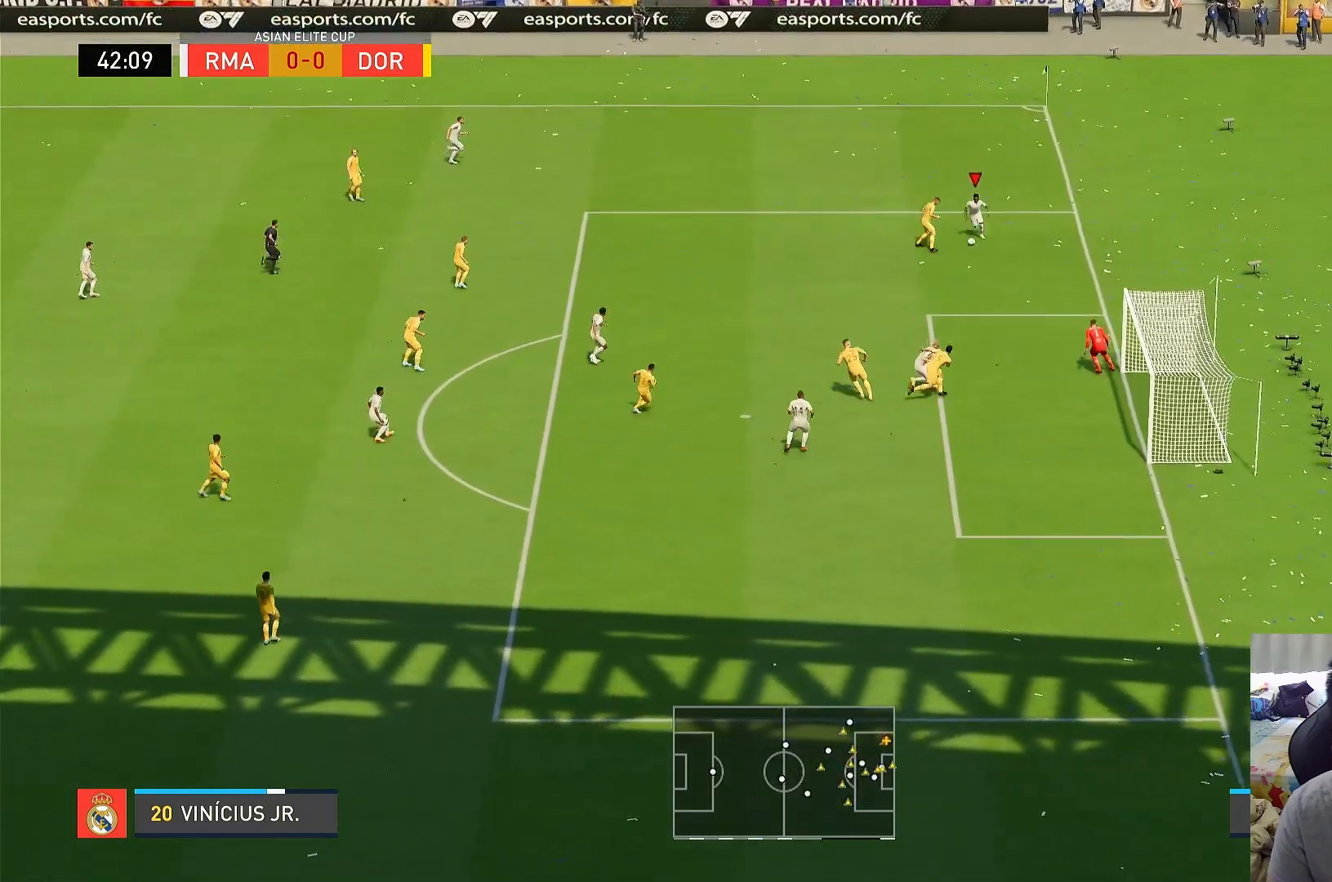
{"buttons": ["CIRCLE"], "left_stick": "down-left", "right_stick": "center", "events": [[217, "R1", "up"], [367, "CIRCLE", "down"], [433, "left_stick", "down-left"]]}
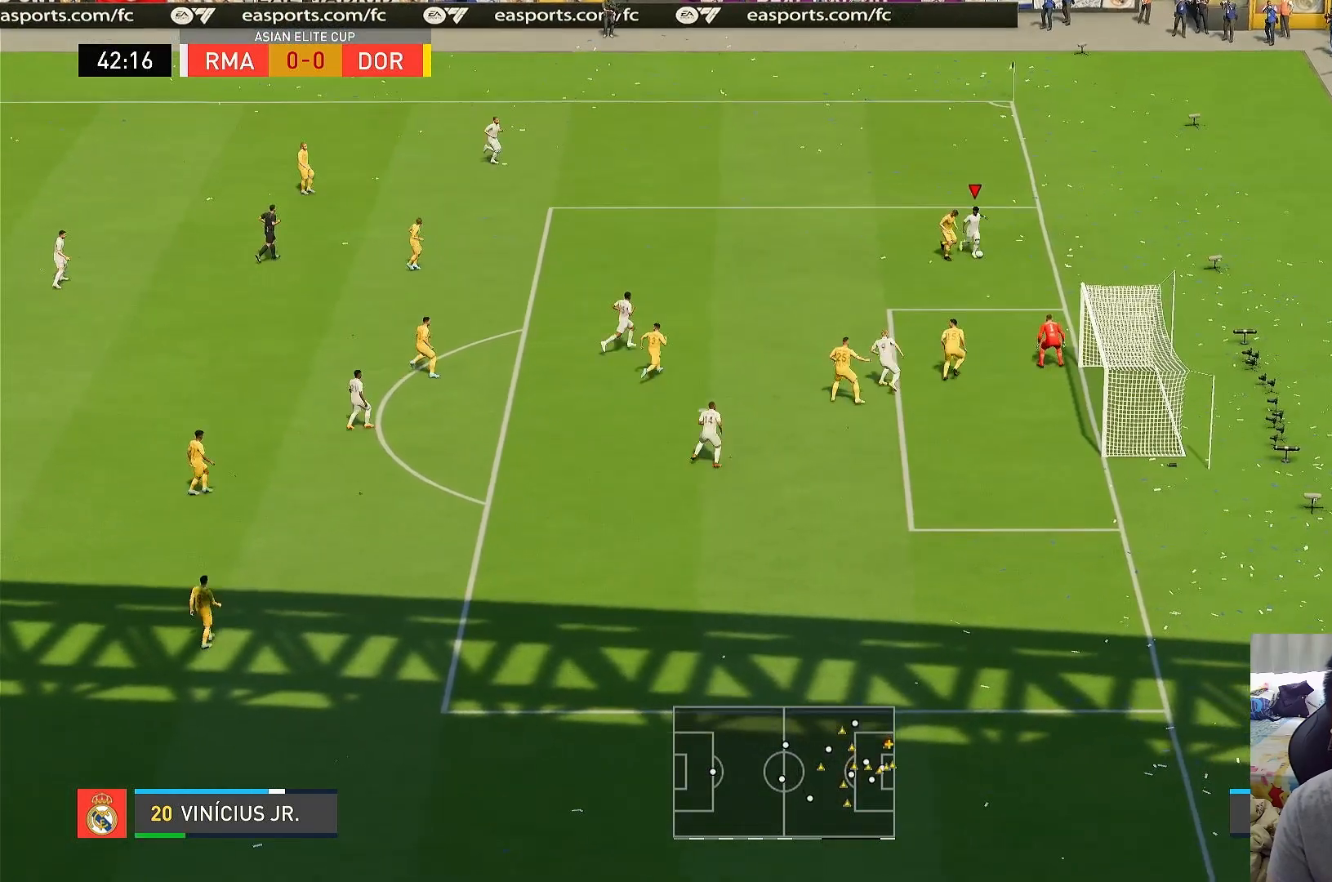
{"buttons": [], "left_stick": "down-left", "right_stick": "center", "events": [[83, "CIRCLE", "up"]]}
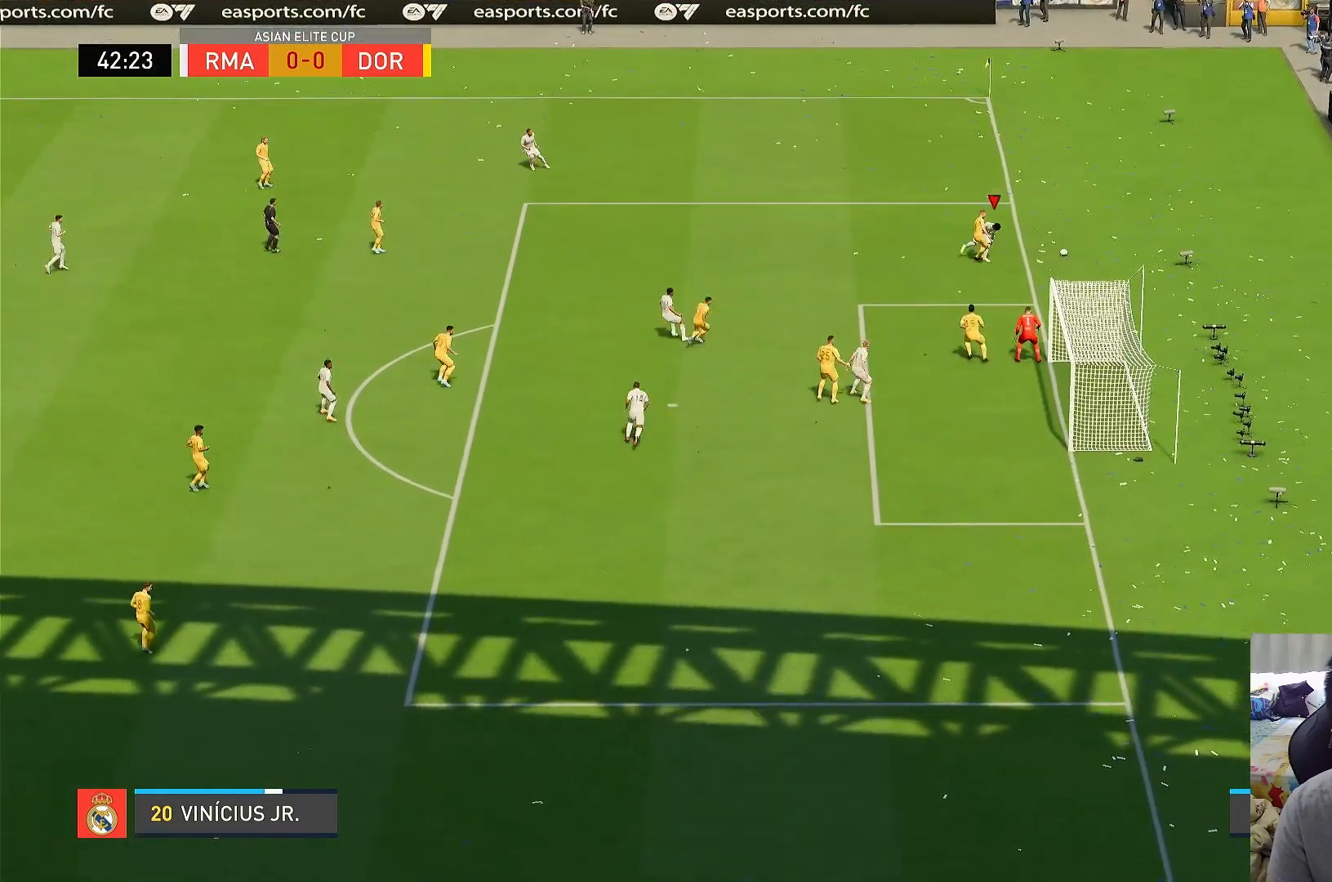
{"buttons": [], "left_stick": "center", "right_stick": "center", "events": [[417, "left_stick", "center"]]}
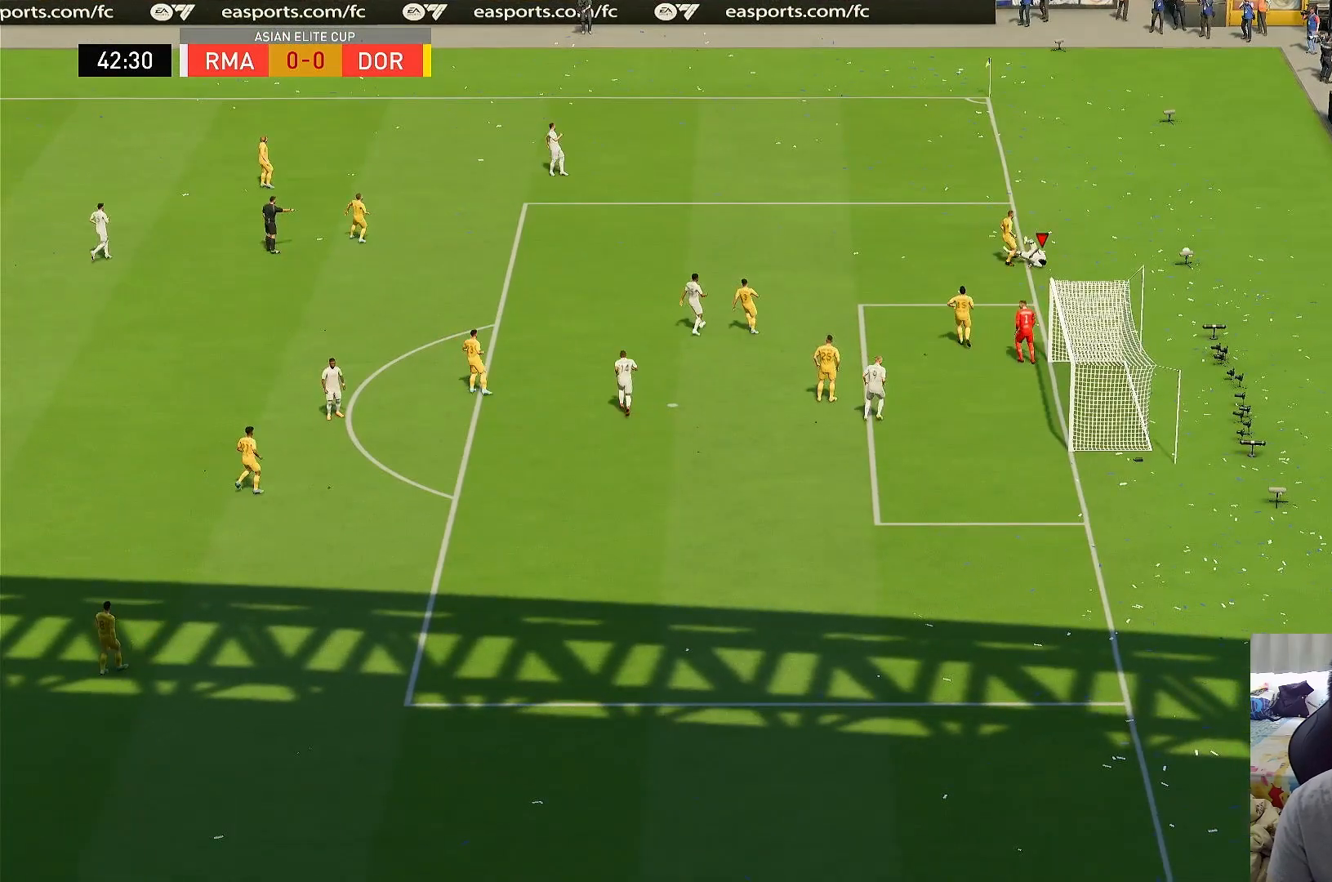
{"buttons": [], "left_stick": "center", "right_stick": "center", "events": []}
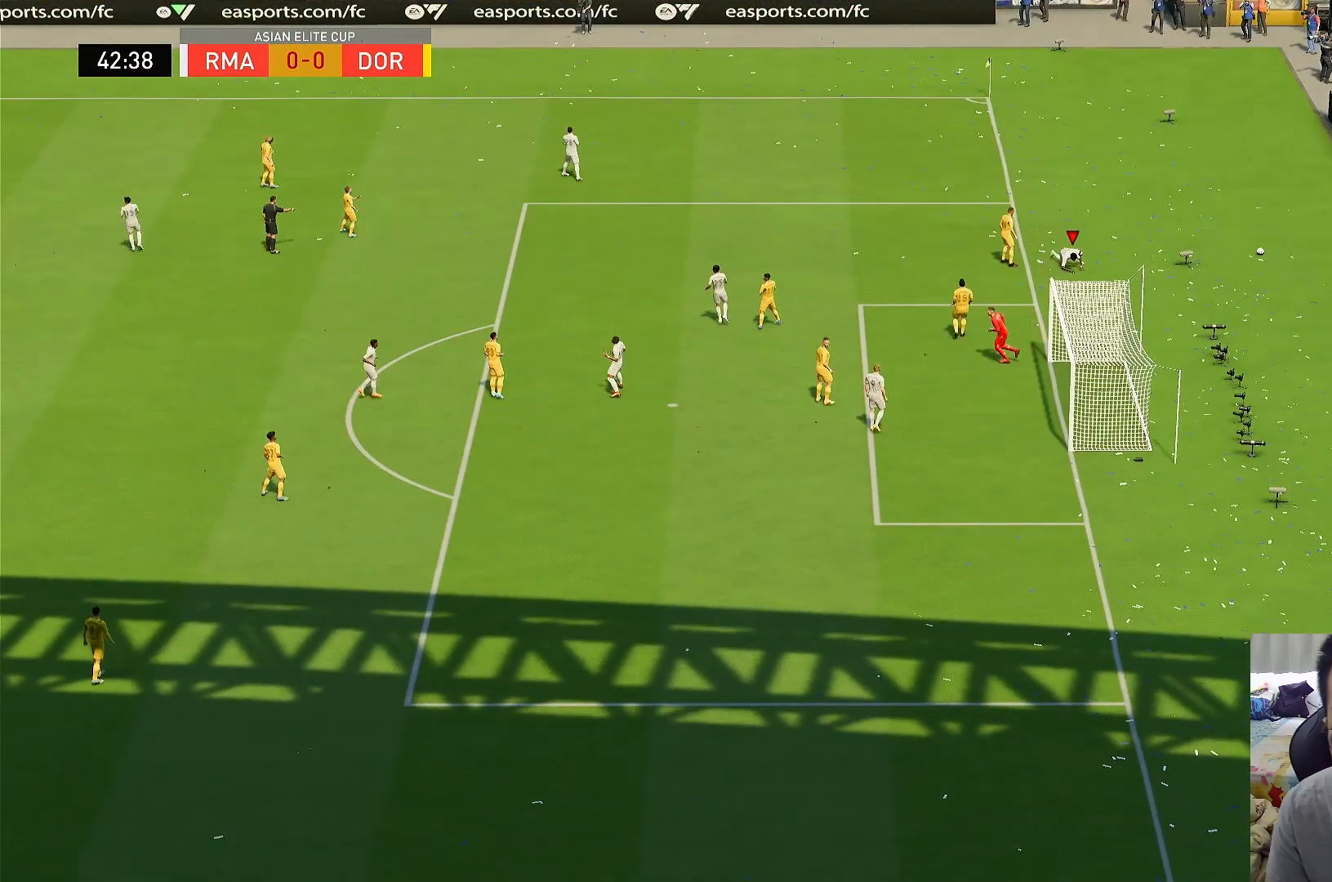
{"buttons": [], "left_stick": "center", "right_stick": "center", "events": []}
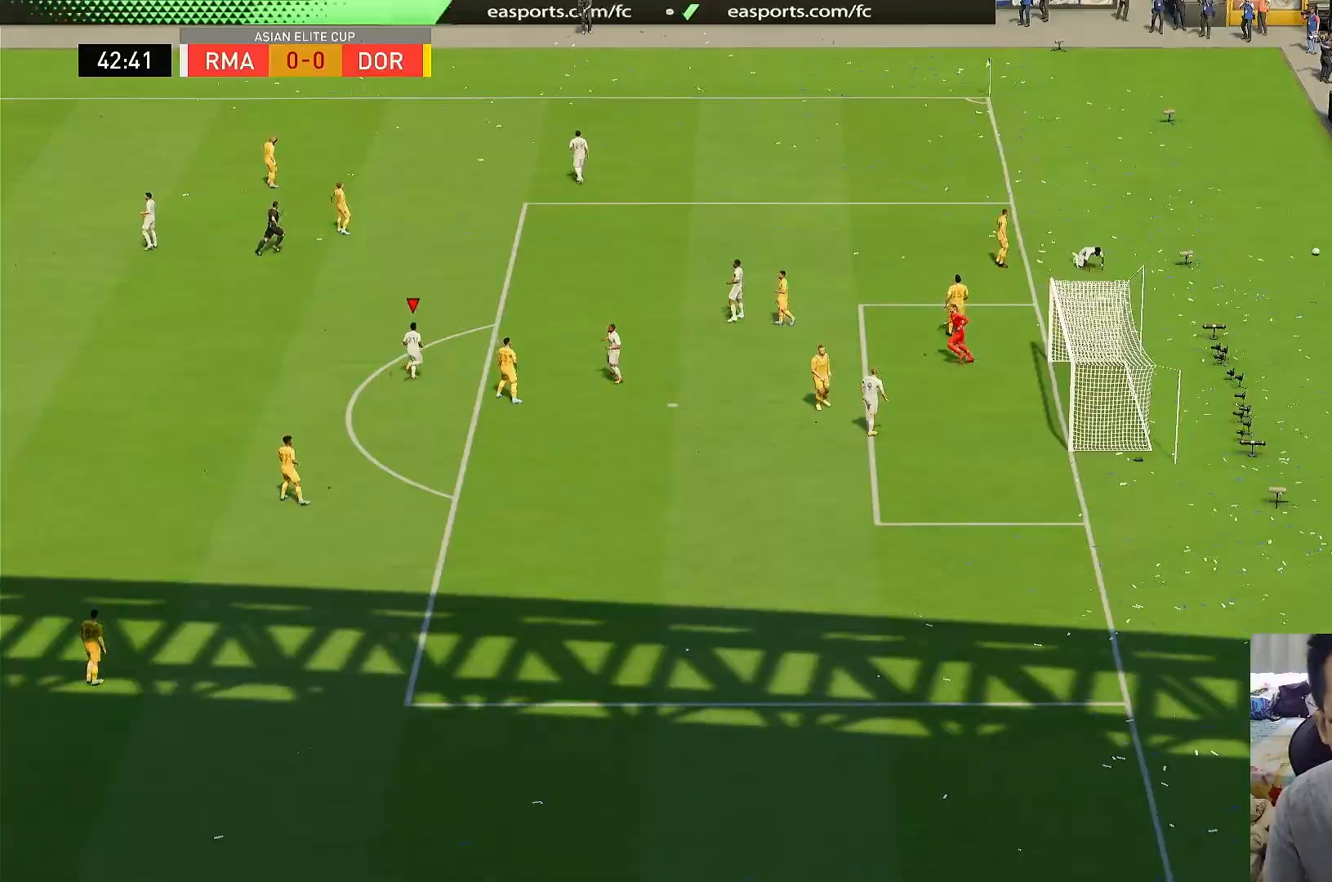
{"buttons": [], "left_stick": "center", "right_stick": "center", "events": []}